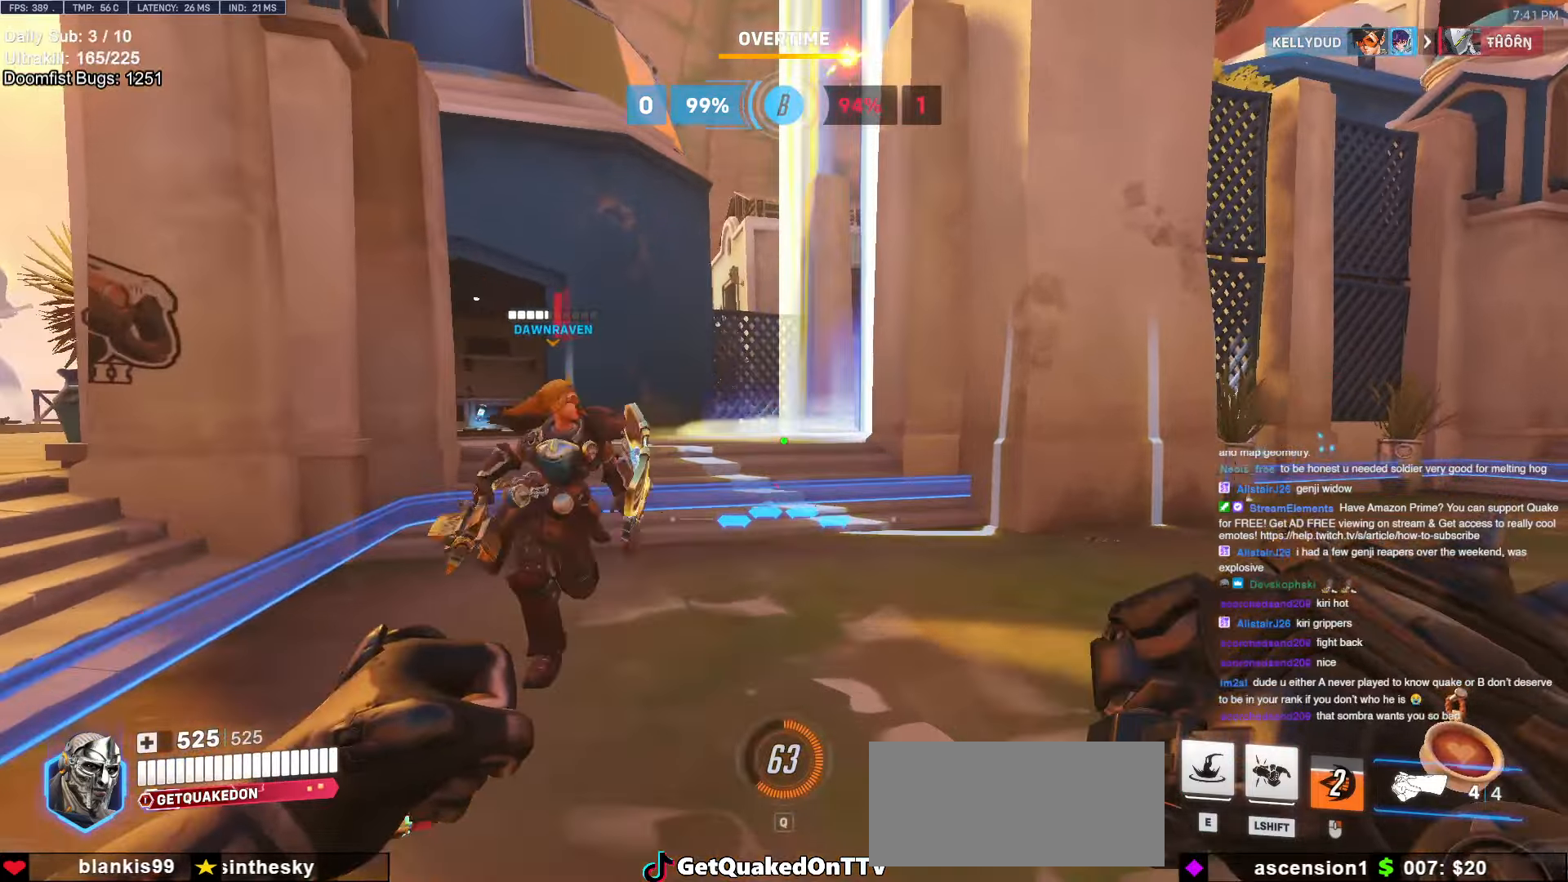
Gameplay with keyboard and mouse; each line is a JSON object with the keys and mouse buttons held at the frame after it. "events" lists presses ("down") and releases ("up") of "a", "ctrl", "d", "e", "f", "melee", "q", "r", "s", "shift", "space", "w", "mouse_left" and "mouse_right" between this image and that frame as [ms after this image, input, new state], when the widget could be followed in between. "mouse_left", "mouse_right" = the "left", "right" buttons of the "mouse" list. No other keys are recorded. Mouse movement is not recorded. Key names are as the overlay labels them; some are game actions (e.g. jump) rather than physical keys.
{"keys": ["w"], "mouse": [], "events": []}
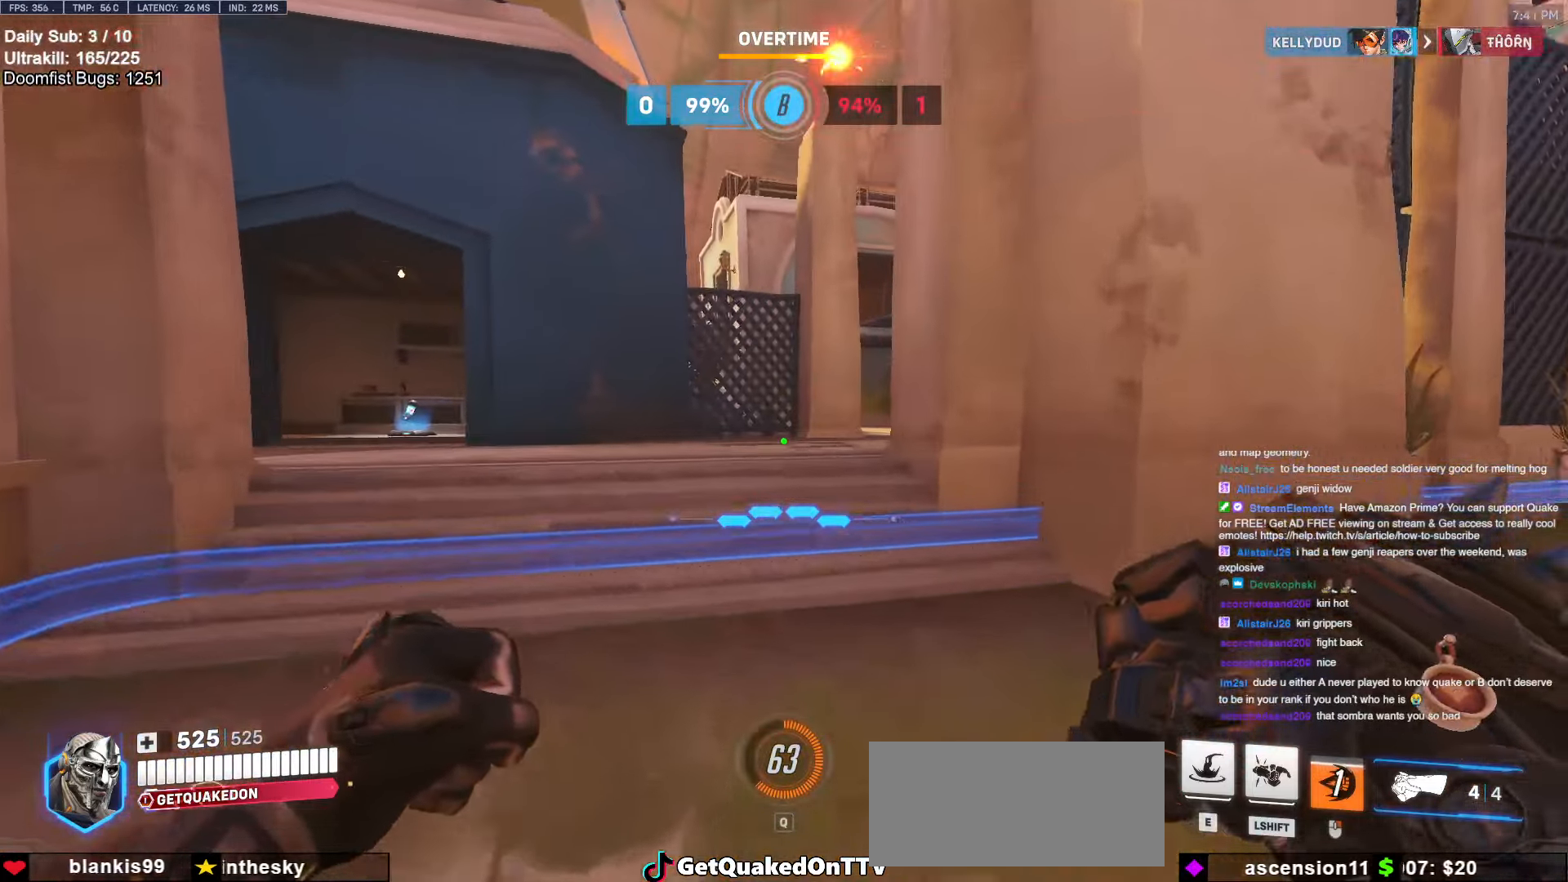
{"keys": ["w"], "mouse": [], "events": []}
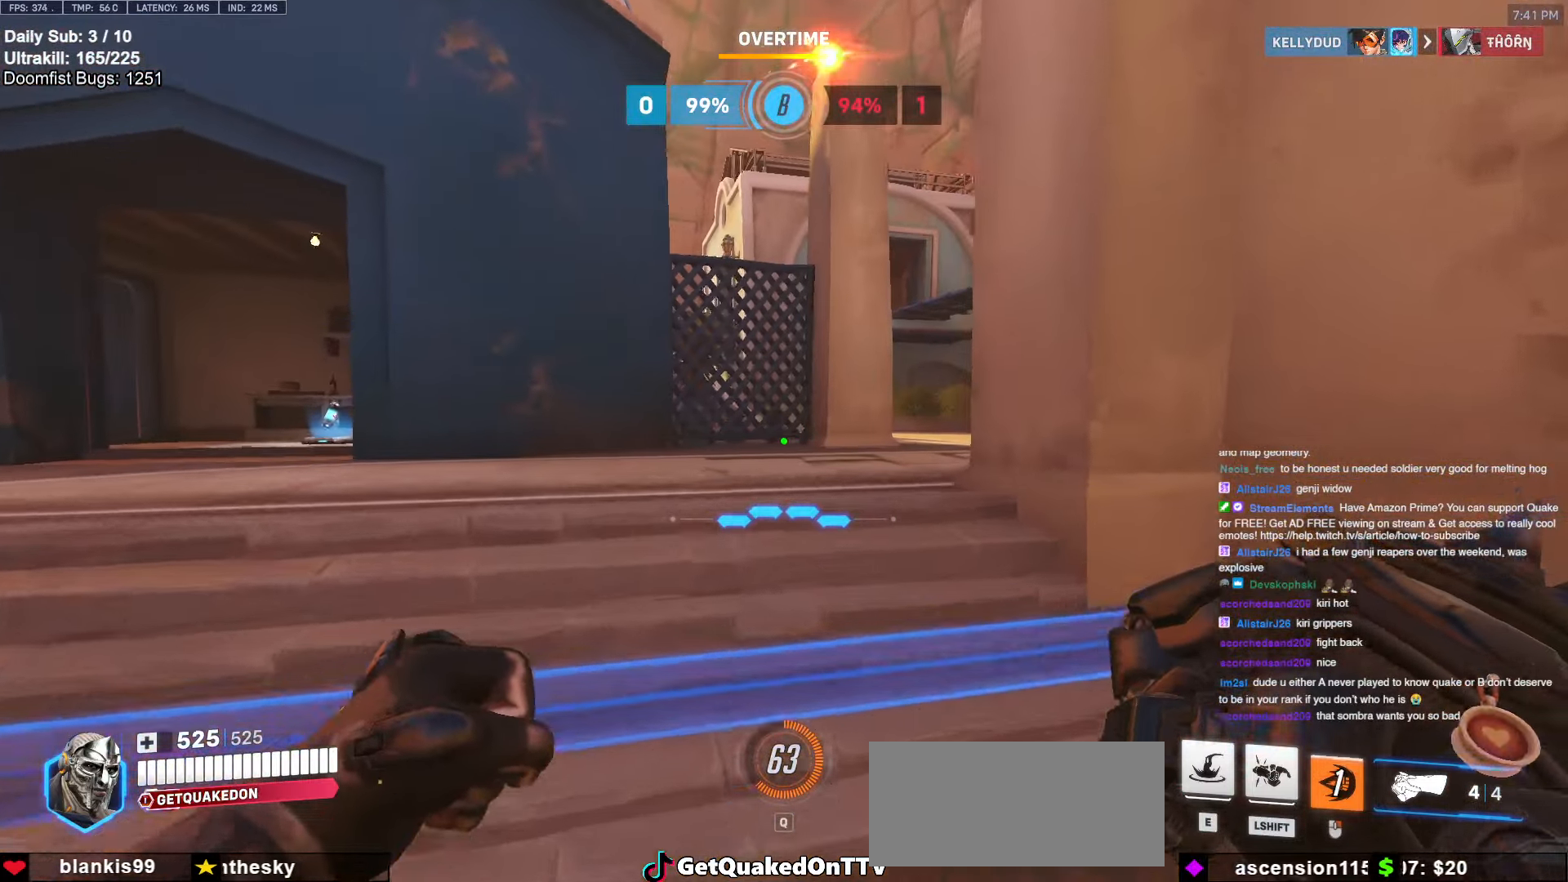
{"keys": ["d"], "mouse": [], "events": [[50, "d", "down"], [284, "w", "up"]]}
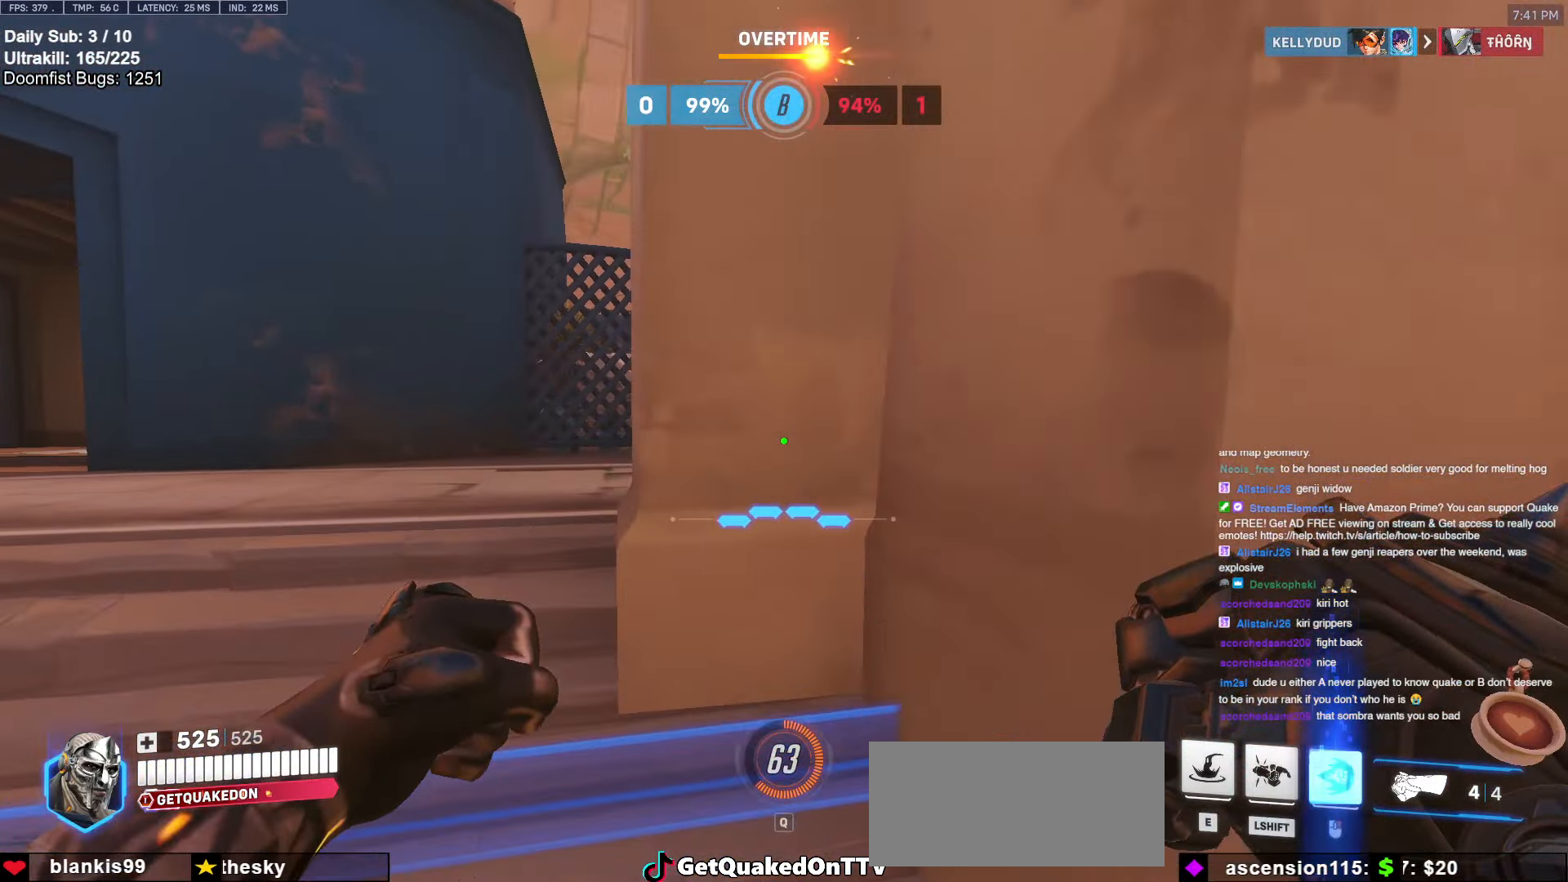
{"keys": ["w"], "mouse": [], "events": [[300, "w", "down"], [350, "d", "up"], [384, "a", "down"], [434, "a", "up"]]}
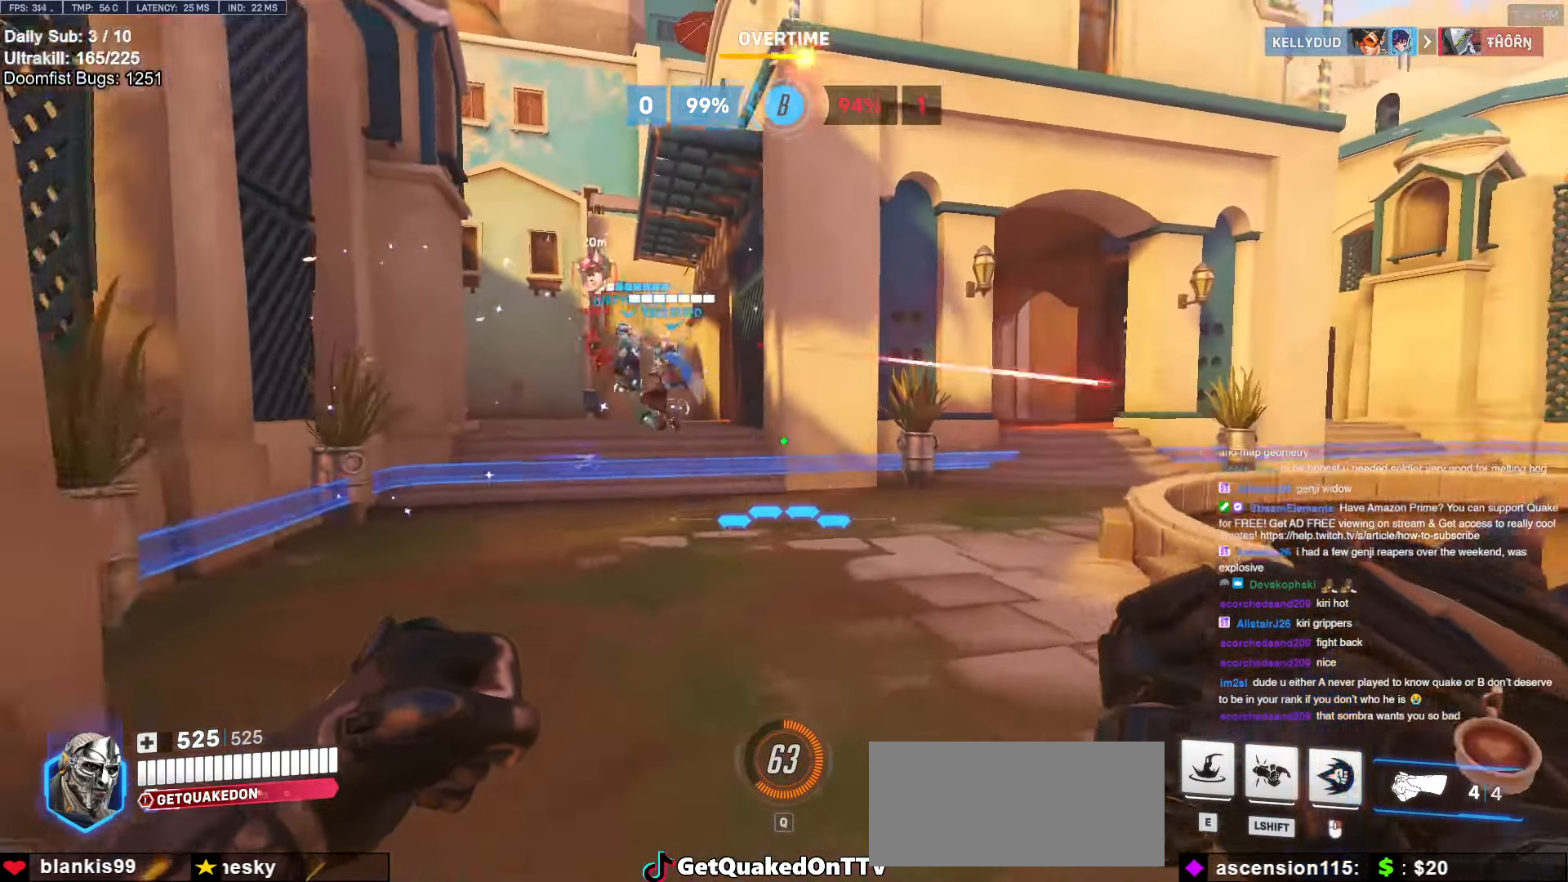
{"keys": ["w"], "mouse": ["right"], "events": [[167, "d", "down"], [267, "d", "up"], [317, "mouse_left", "down"], [367, "a", "down"], [400, "a", "up"], [400, "mouse_right", "down"], [500, "mouse_left", "up"]]}
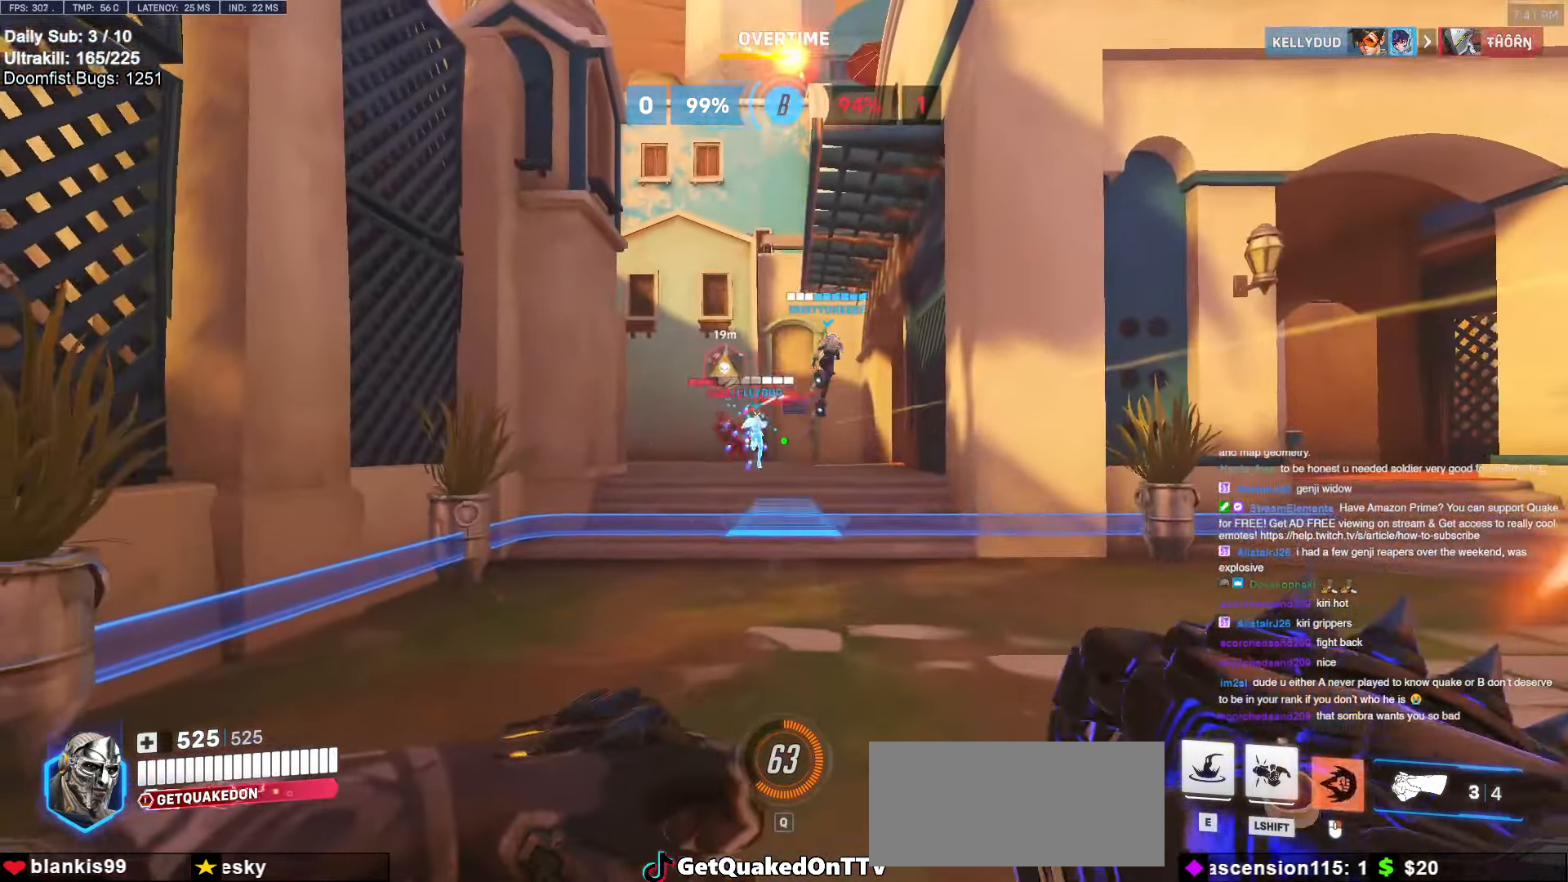
{"keys": ["s"], "mouse": ["right"], "events": [[100, "w", "up"], [134, "a", "down"], [234, "a", "up"], [284, "s", "down"], [334, "a", "down"], [417, "a", "up"]]}
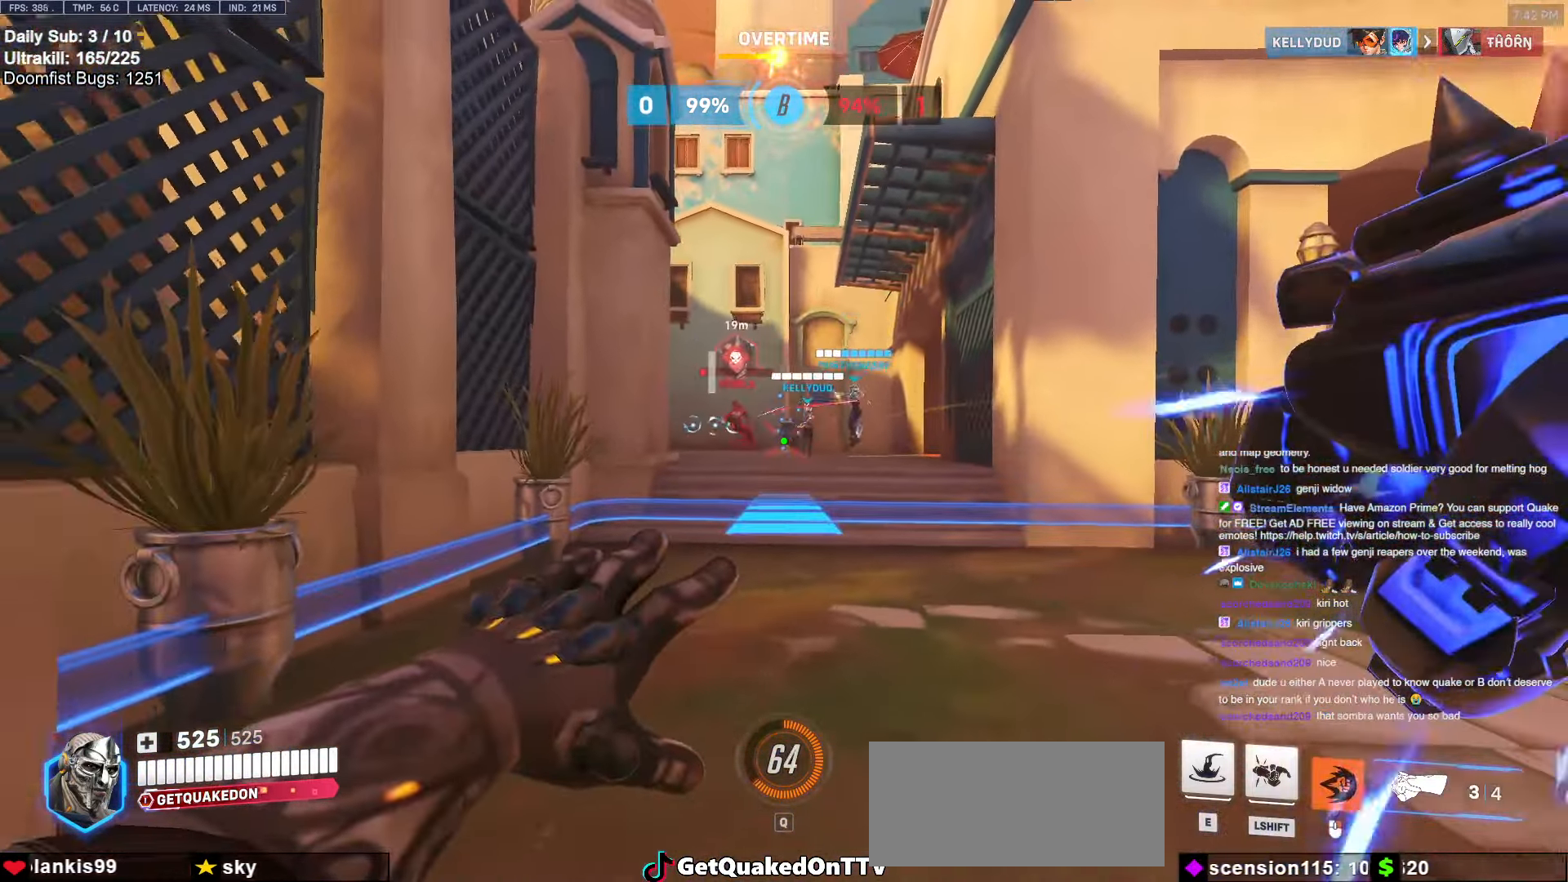
{"keys": ["a", "s"], "mouse": ["left"], "events": [[200, "mouse_left", "down"], [300, "mouse_left", "up"], [300, "mouse_right", "up"], [434, "mouse_left", "down"], [484, "a", "down"]]}
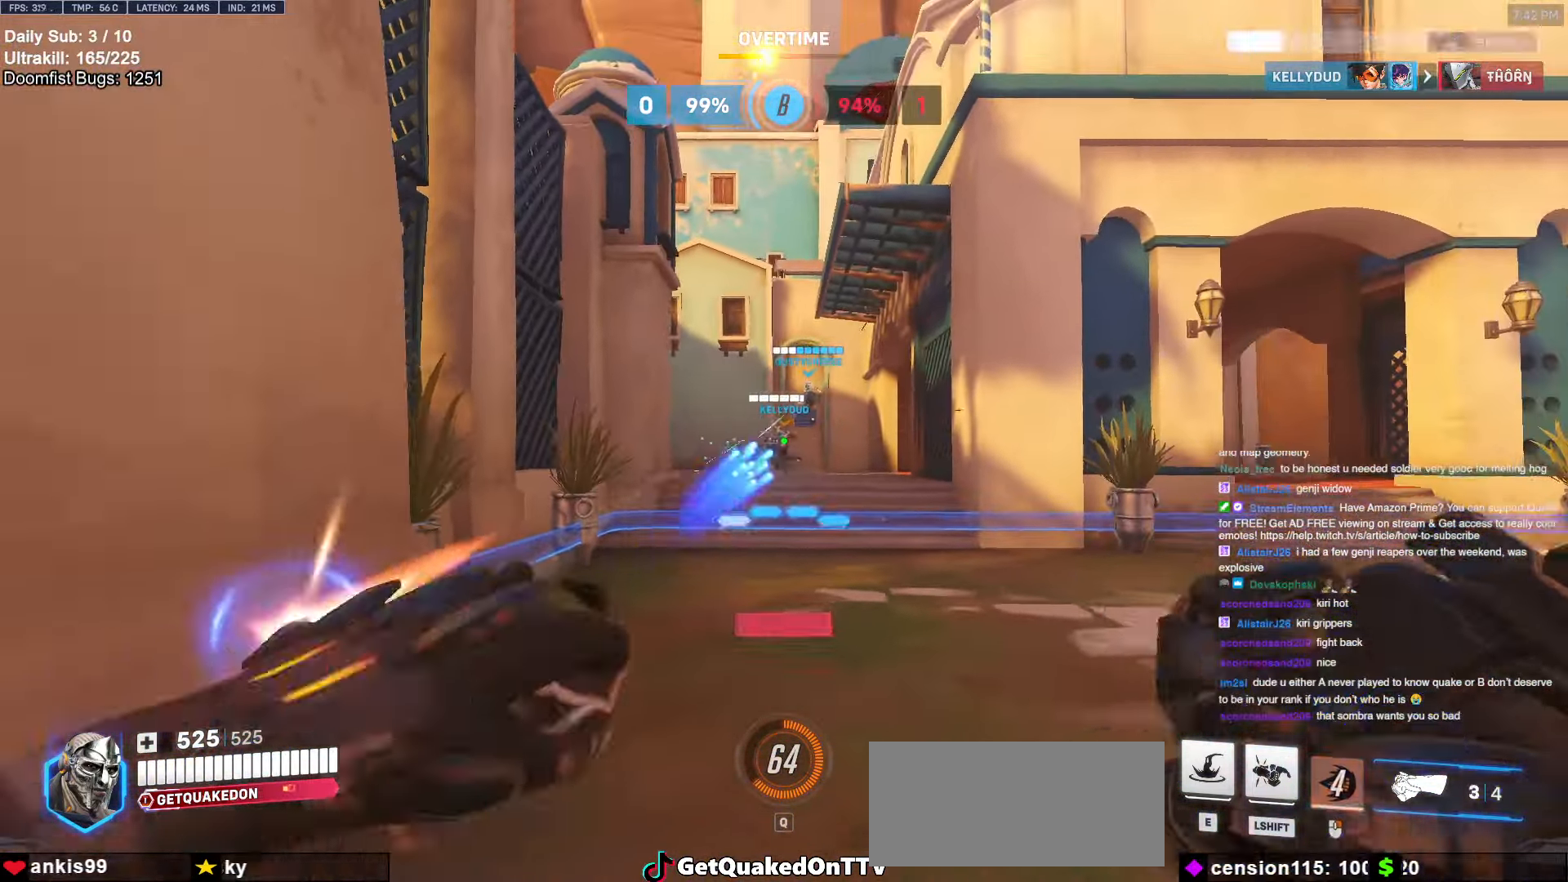
{"keys": ["a"], "mouse": [], "events": [[34, "mouse_left", "up"], [350, "s", "up"]]}
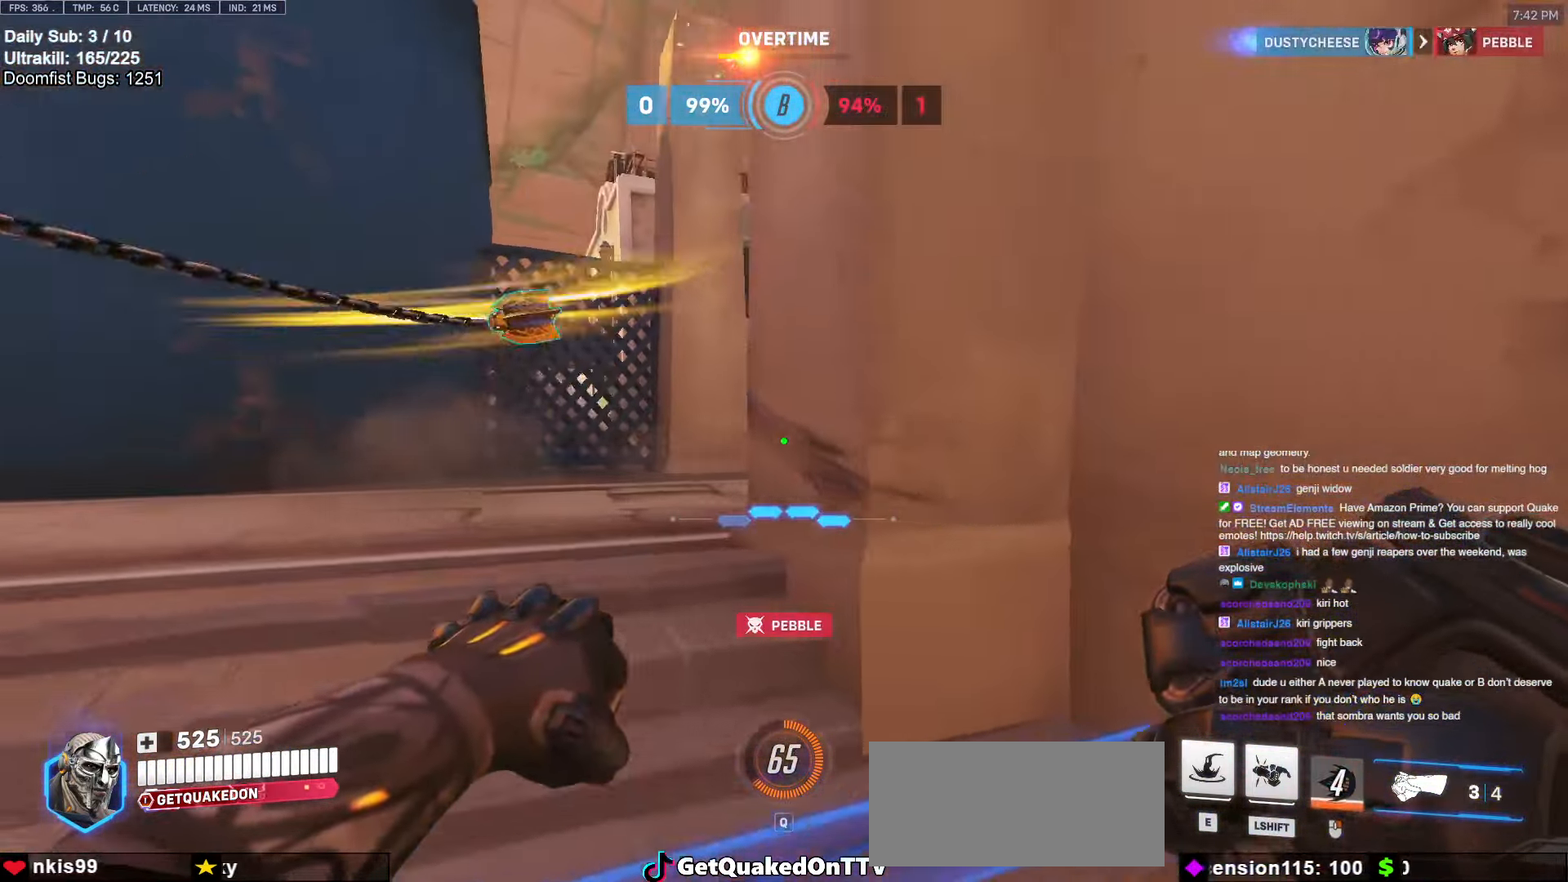
{"keys": ["d", "w"], "mouse": [], "events": [[84, "w", "down"], [184, "w", "up"], [334, "a", "up"], [367, "d", "down"], [417, "w", "down"]]}
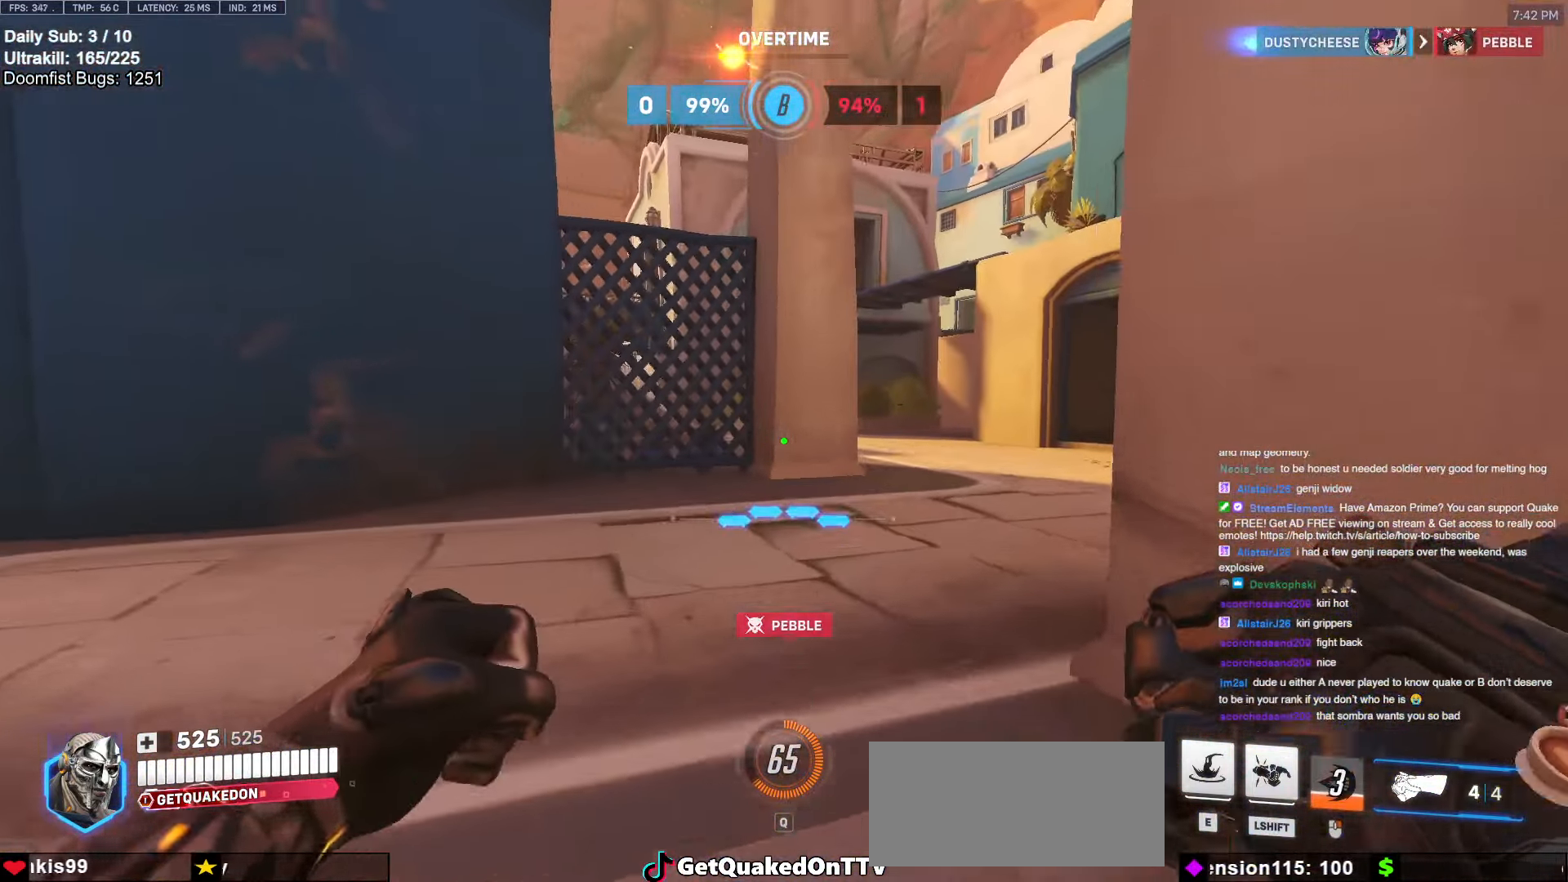
{"keys": ["d"], "mouse": [], "events": [[100, "d", "up"], [200, "e", "down"], [250, "e", "up"], [250, "w", "up"], [334, "d", "down"]]}
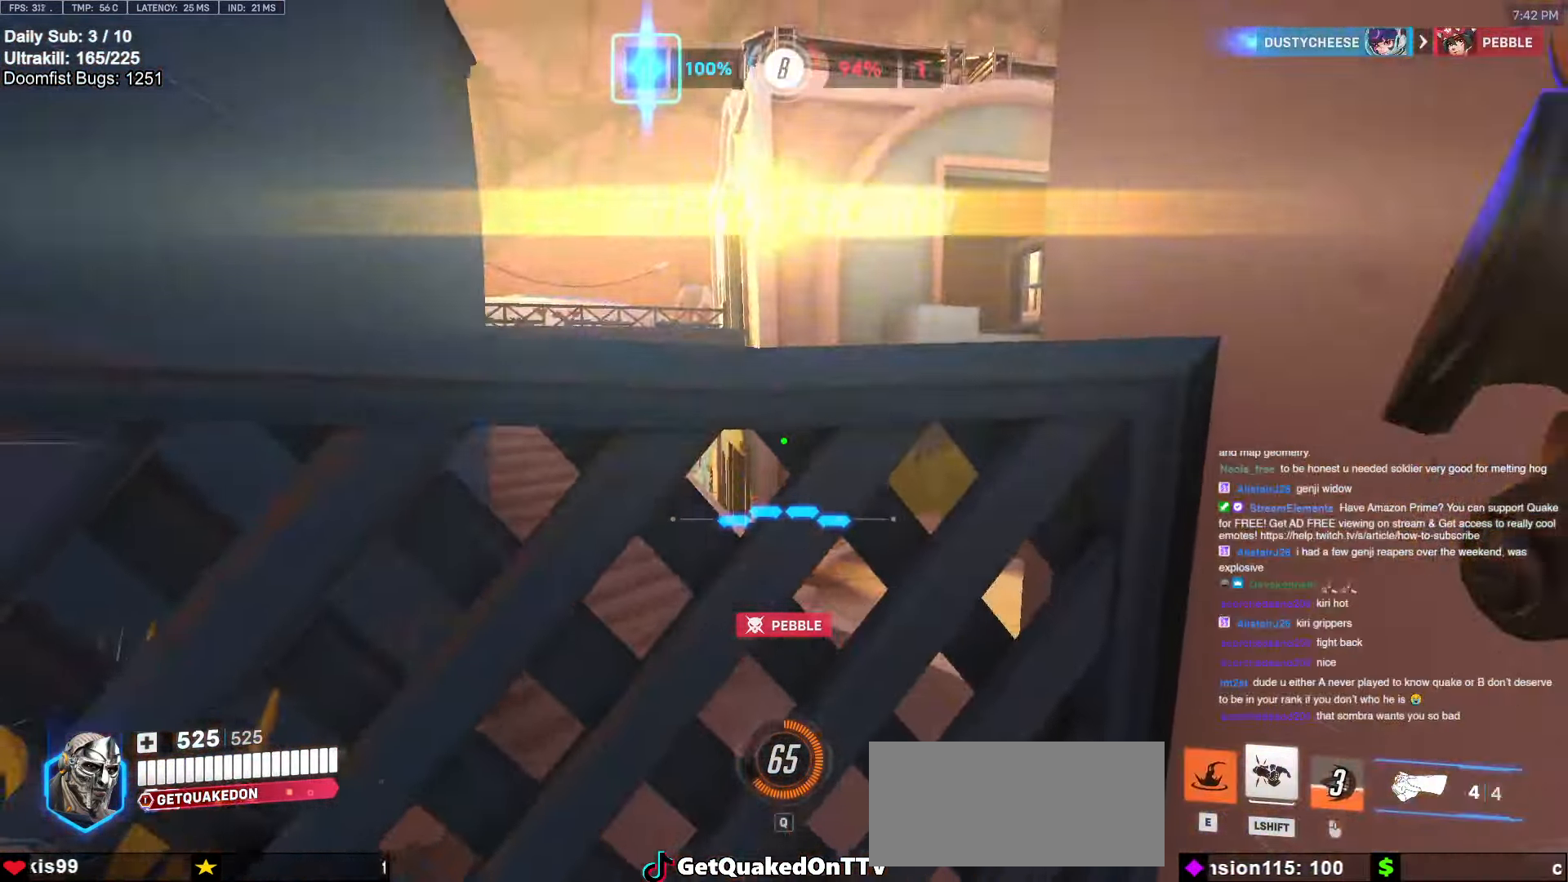
{"keys": ["d"], "mouse": [], "events": [[217, "e", "down"], [317, "e", "up"]]}
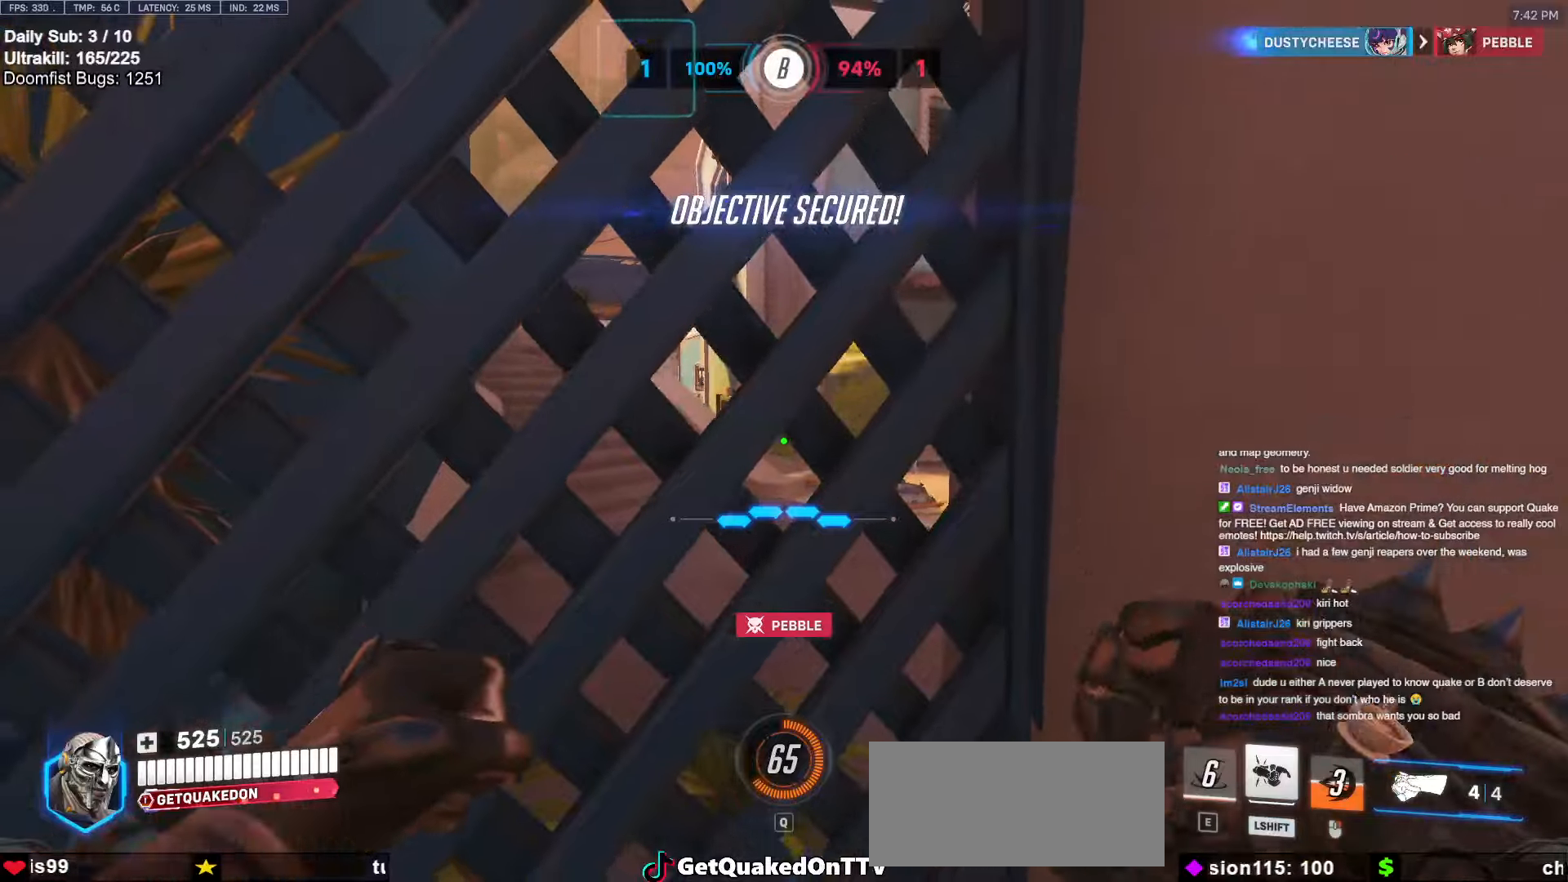
{"keys": ["d"], "mouse": [], "events": []}
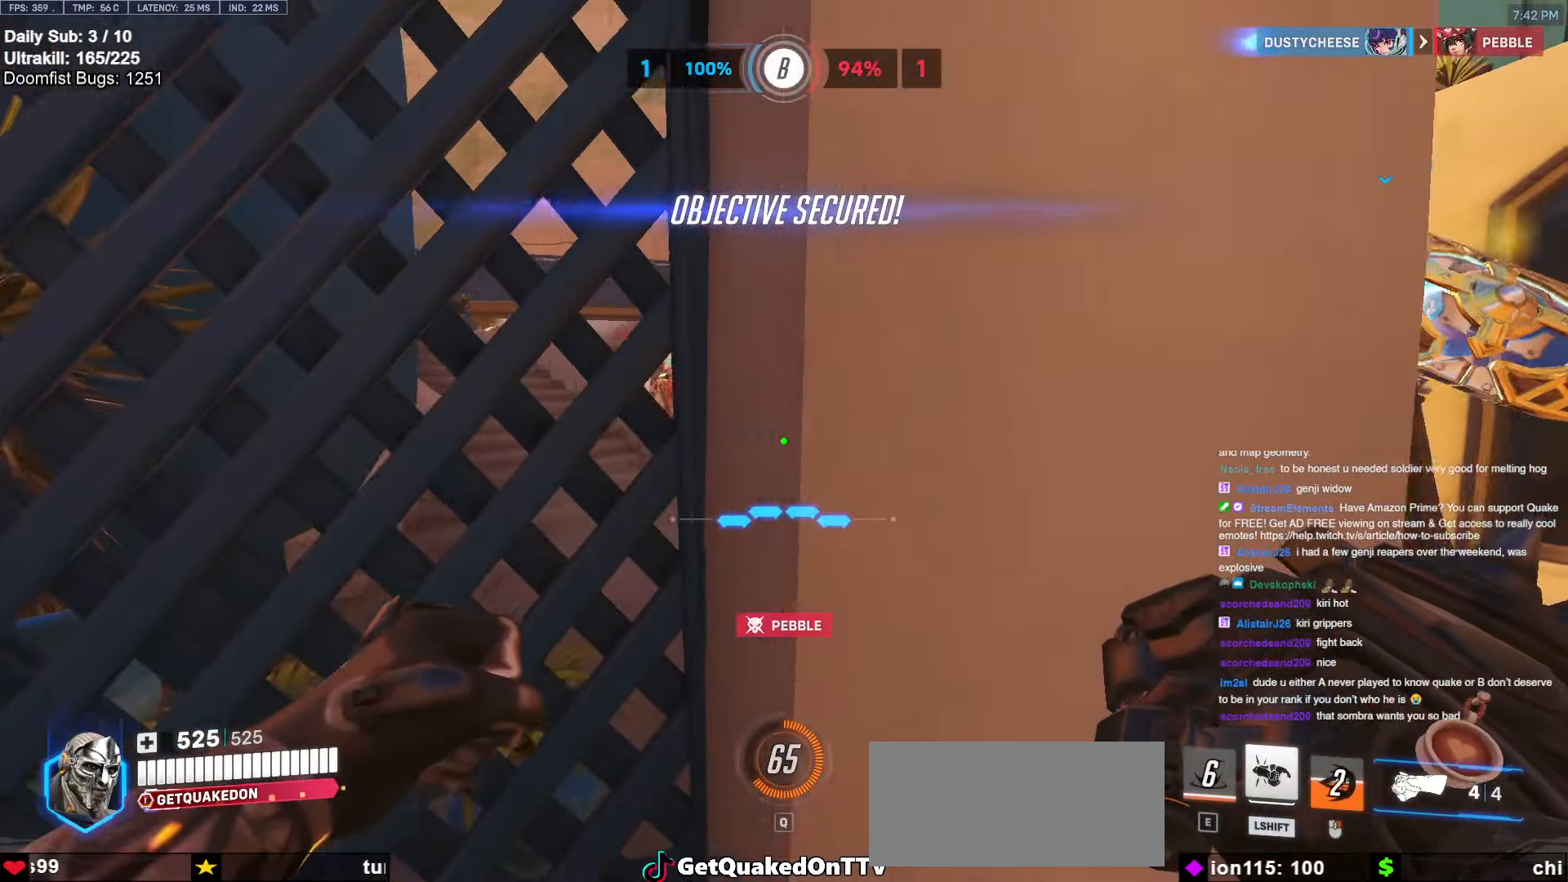
{"keys": ["d"], "mouse": [], "events": []}
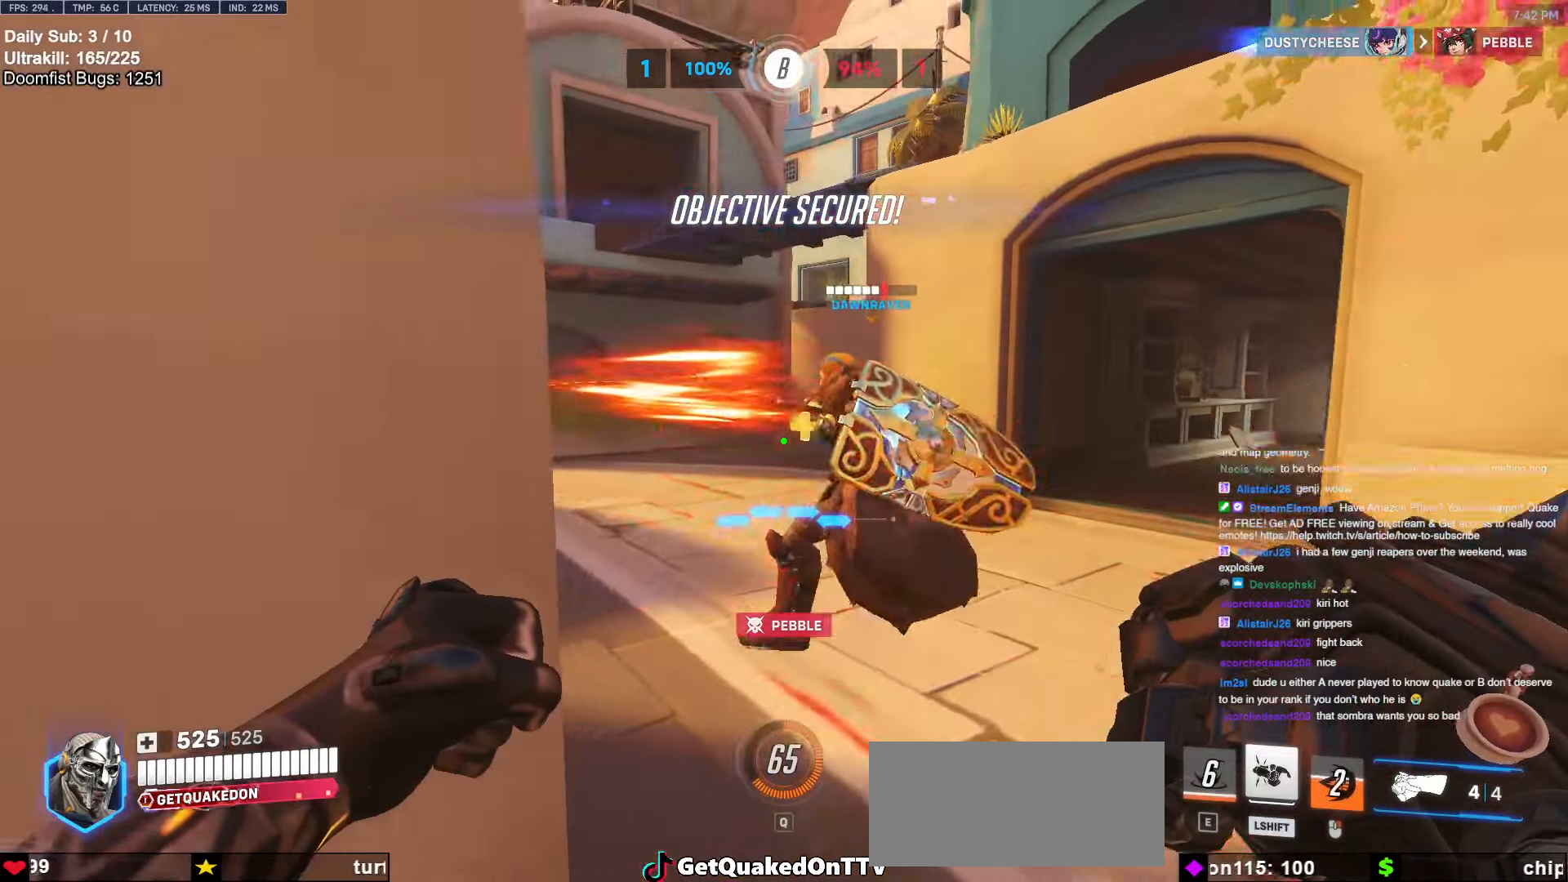
{"keys": ["d"], "mouse": [], "events": [[34, "mouse_left", "down"], [317, "mouse_left", "up"]]}
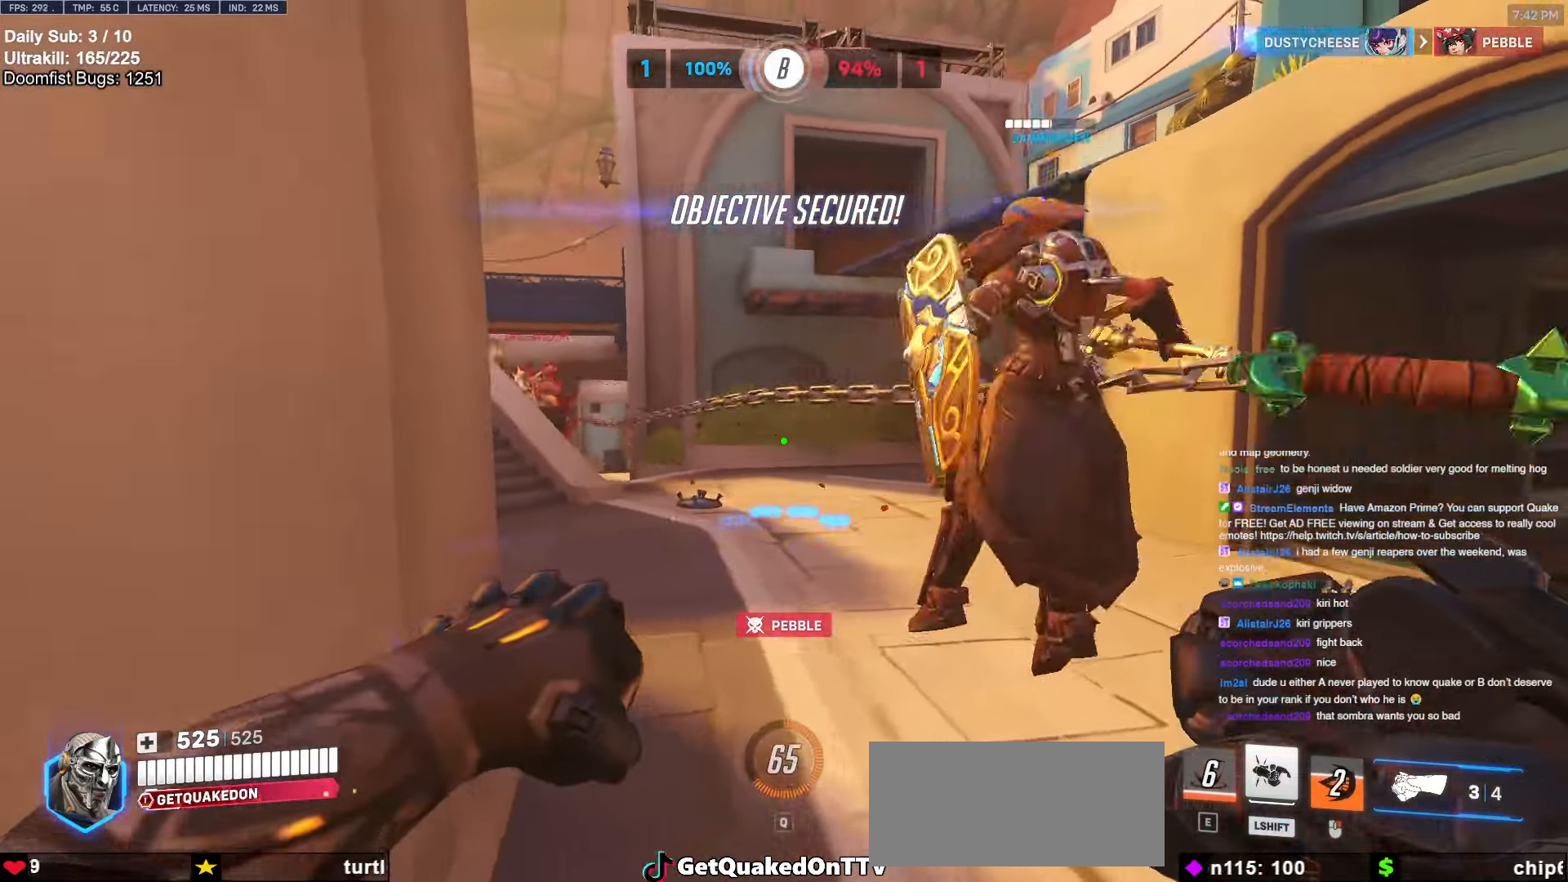
{"keys": ["d"], "mouse": ["left"], "events": [[417, "mouse_left", "down"]]}
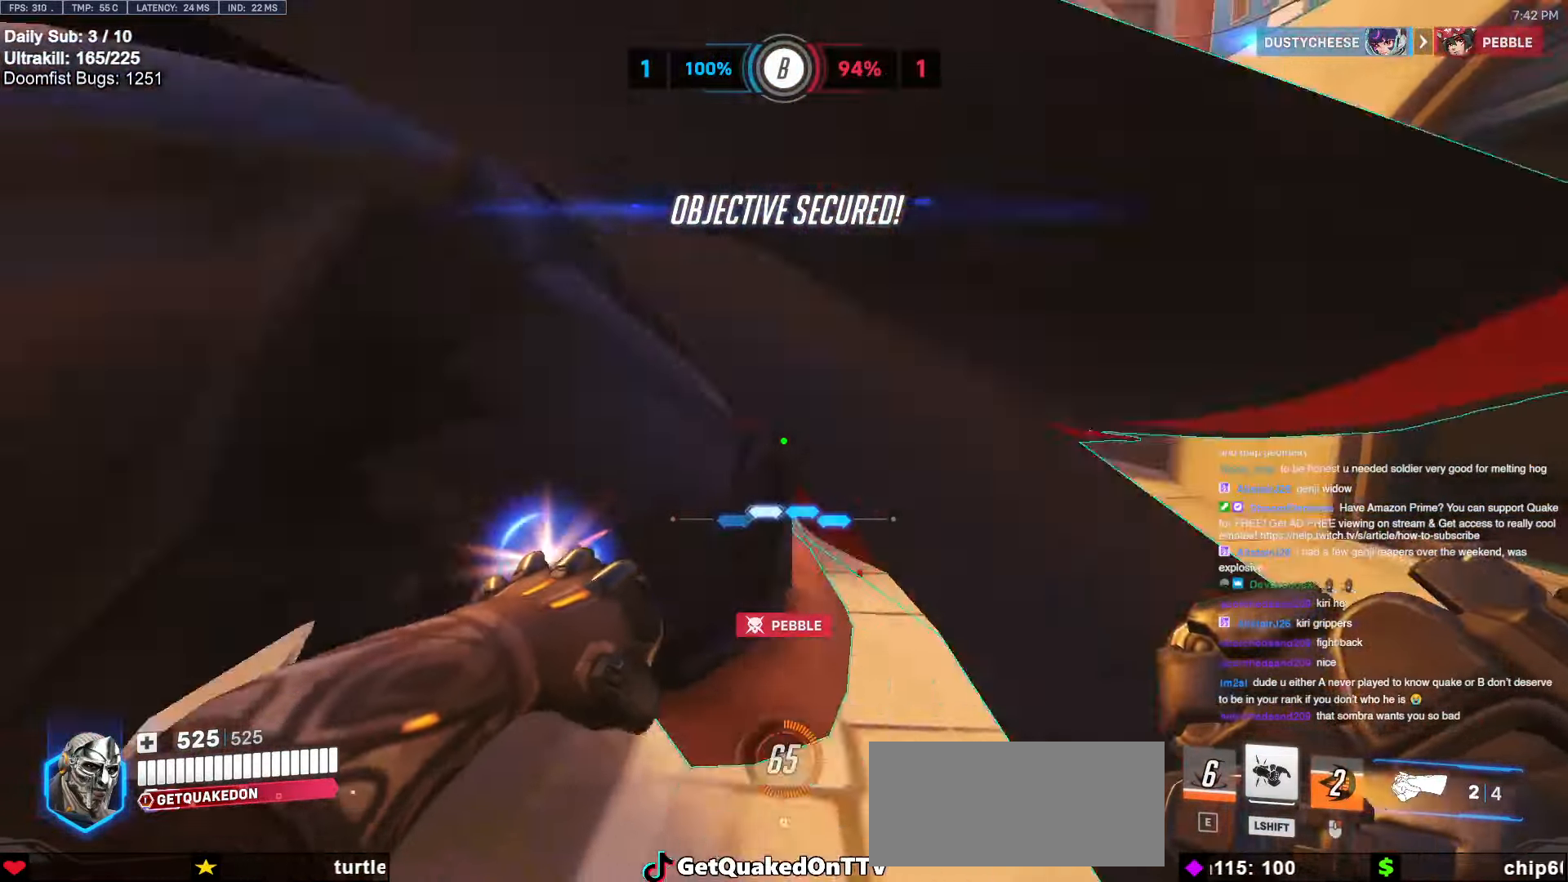
{"keys": ["w"], "mouse": ["left"], "events": [[150, "w", "down"], [200, "d", "up"]]}
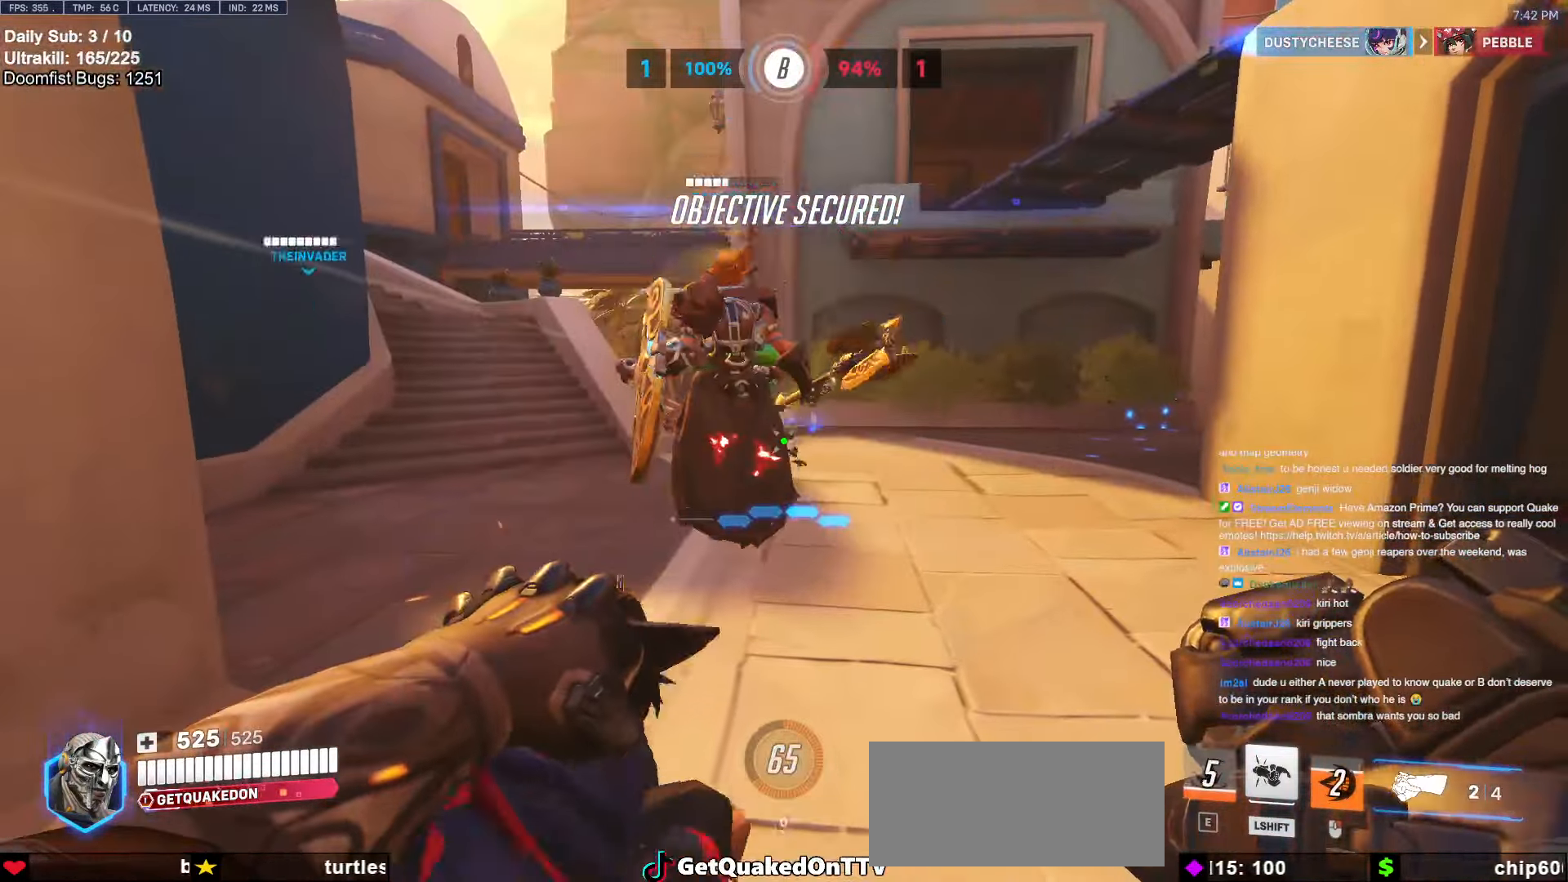
{"keys": ["d"], "mouse": ["left"], "events": [[34, "a", "down"], [167, "a", "up"], [217, "d", "down"], [217, "w", "up"]]}
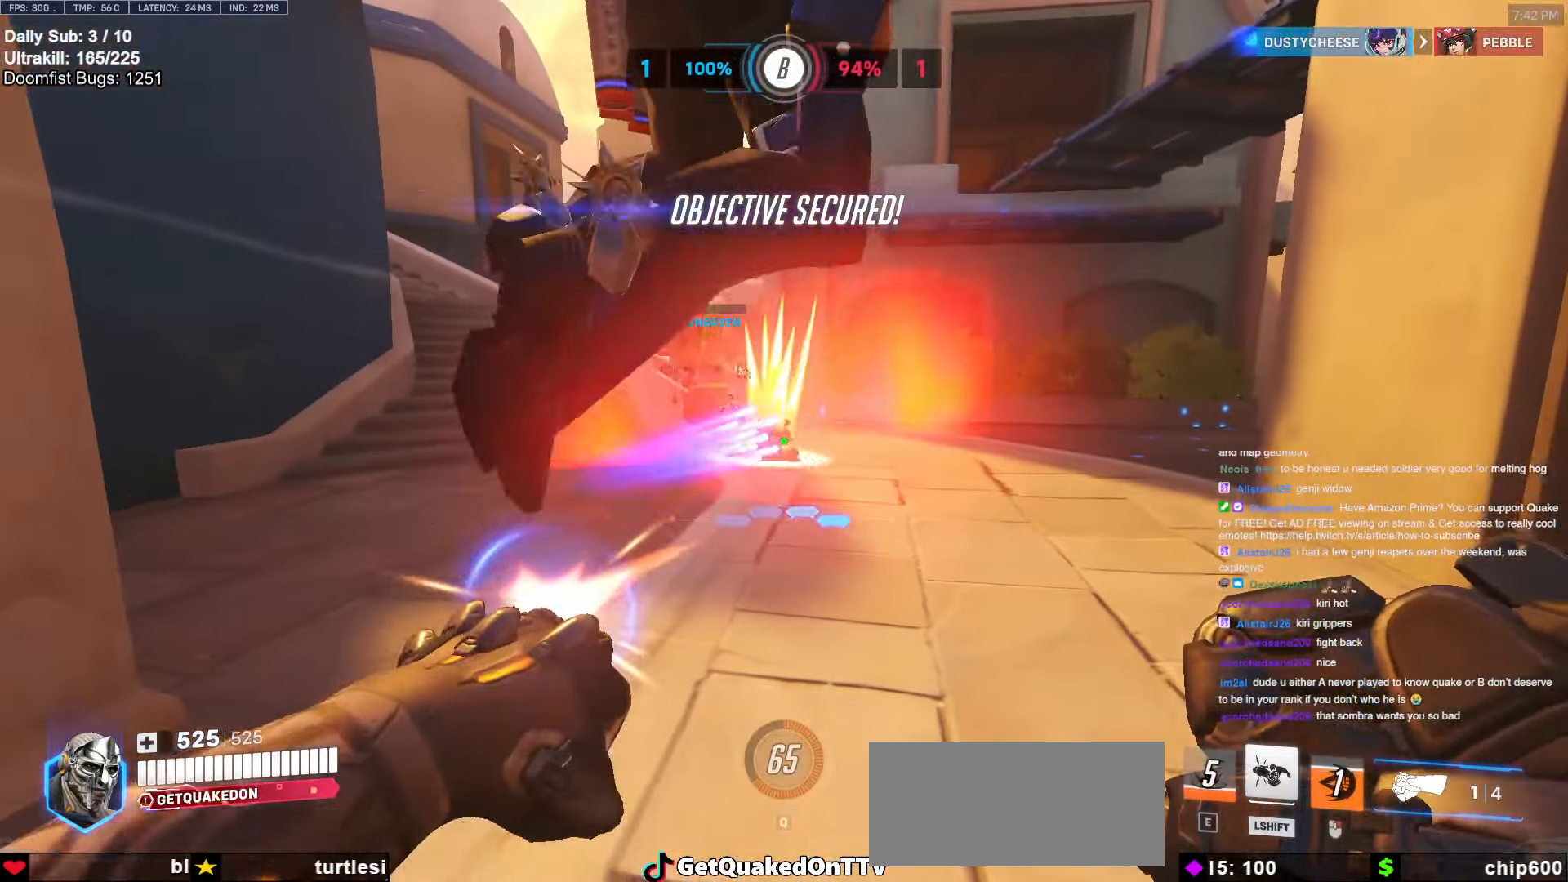
{"keys": ["a", "w"], "mouse": ["right"], "events": [[50, "a", "down"], [50, "d", "up"], [284, "mouse_right", "down"], [334, "mouse_left", "up"], [367, "w", "down"]]}
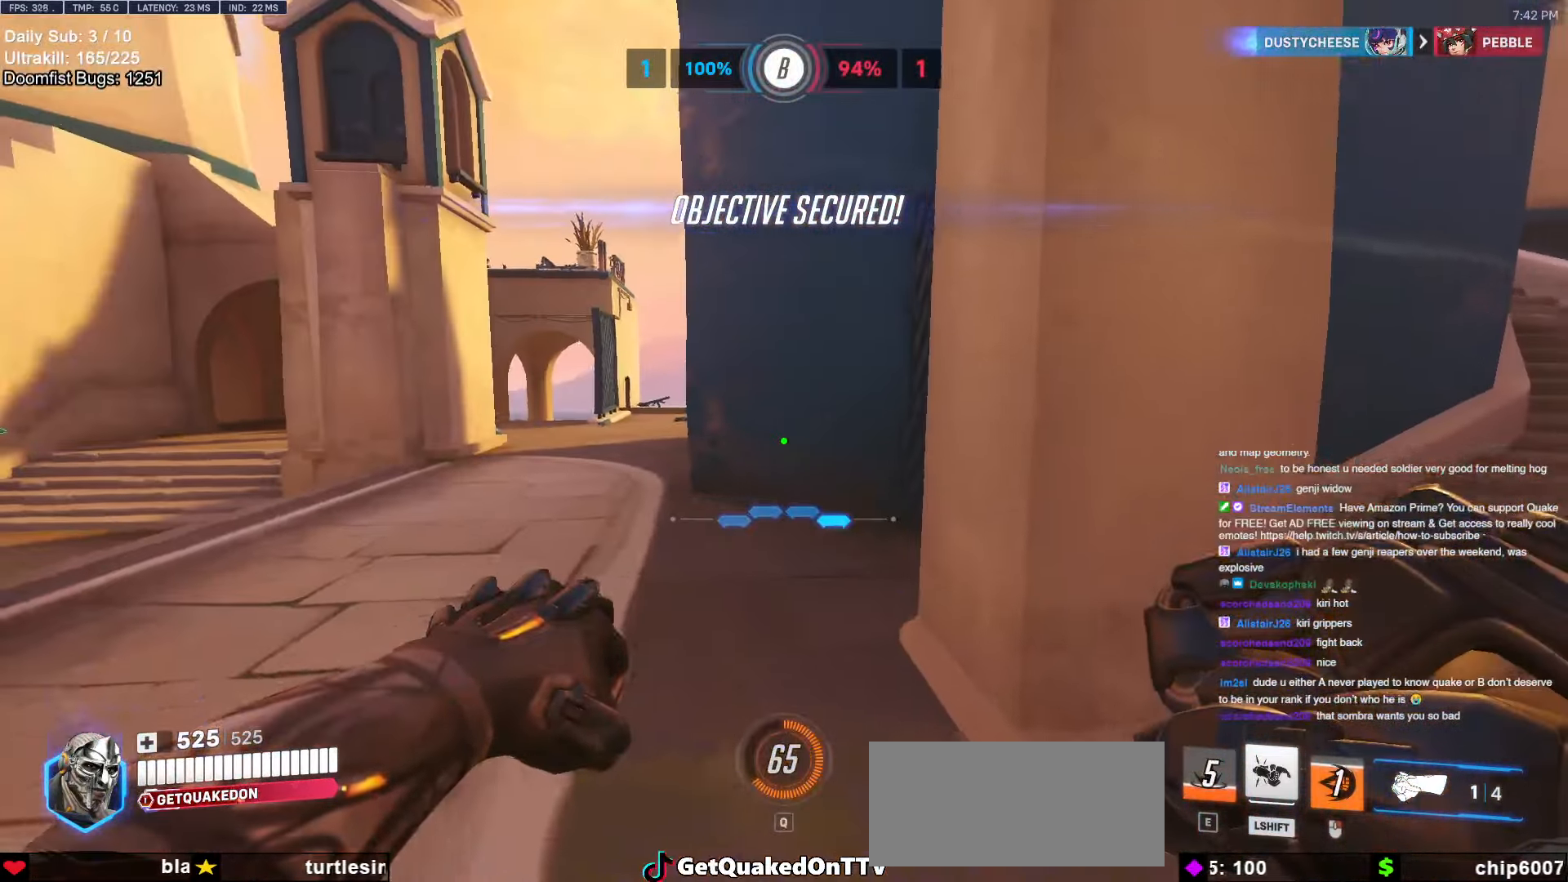
{"keys": ["a", "w"], "mouse": ["right"], "events": [[67, "space", "down"], [300, "space", "up"]]}
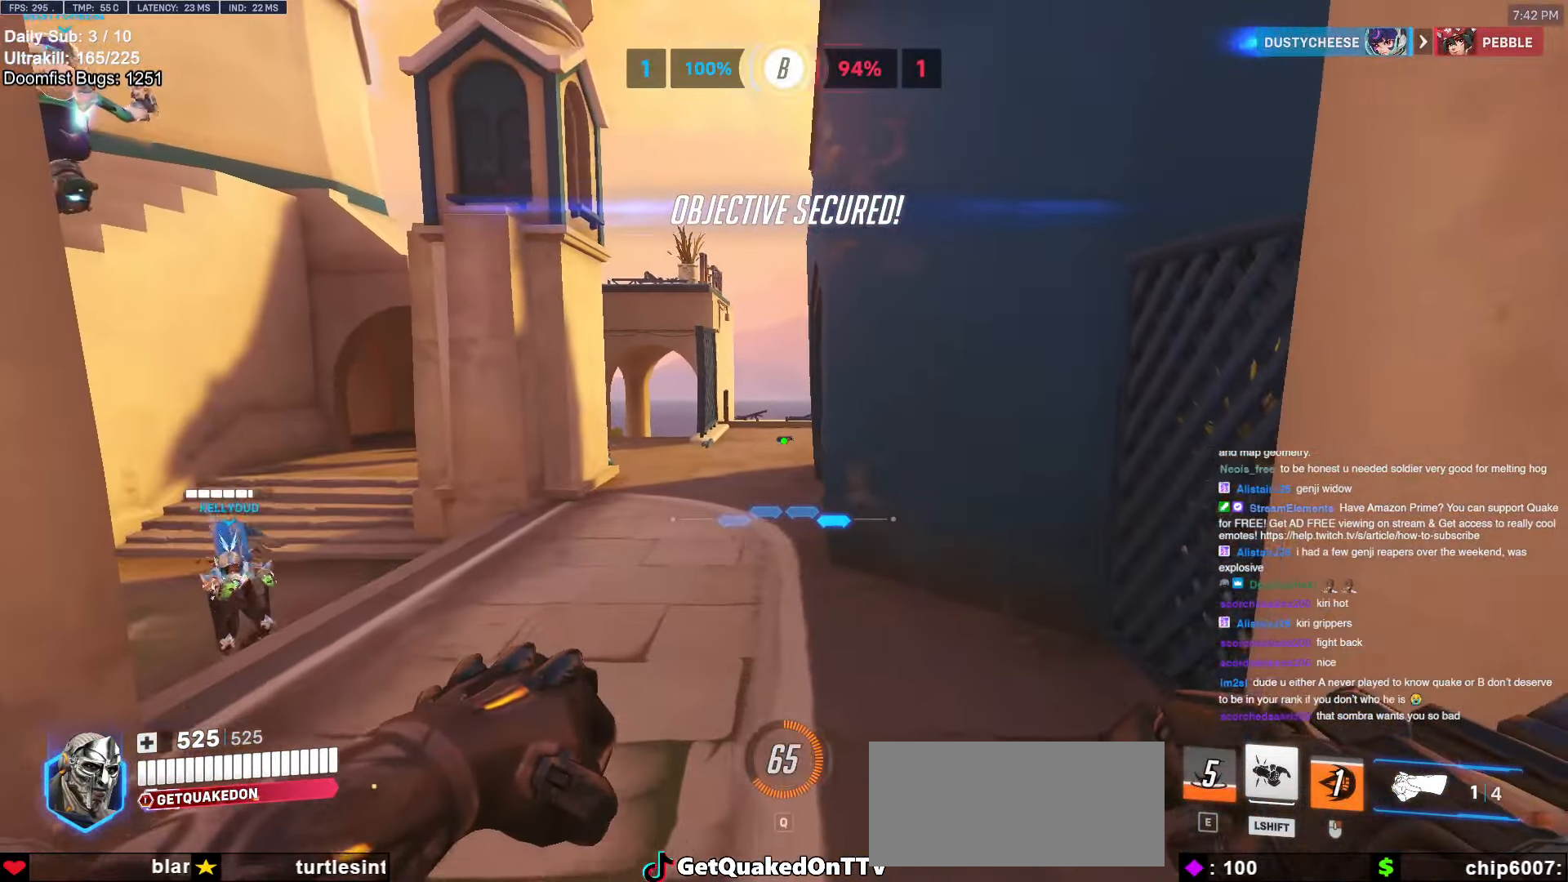
{"keys": ["w"], "mouse": ["right"], "events": [[84, "a", "up"]]}
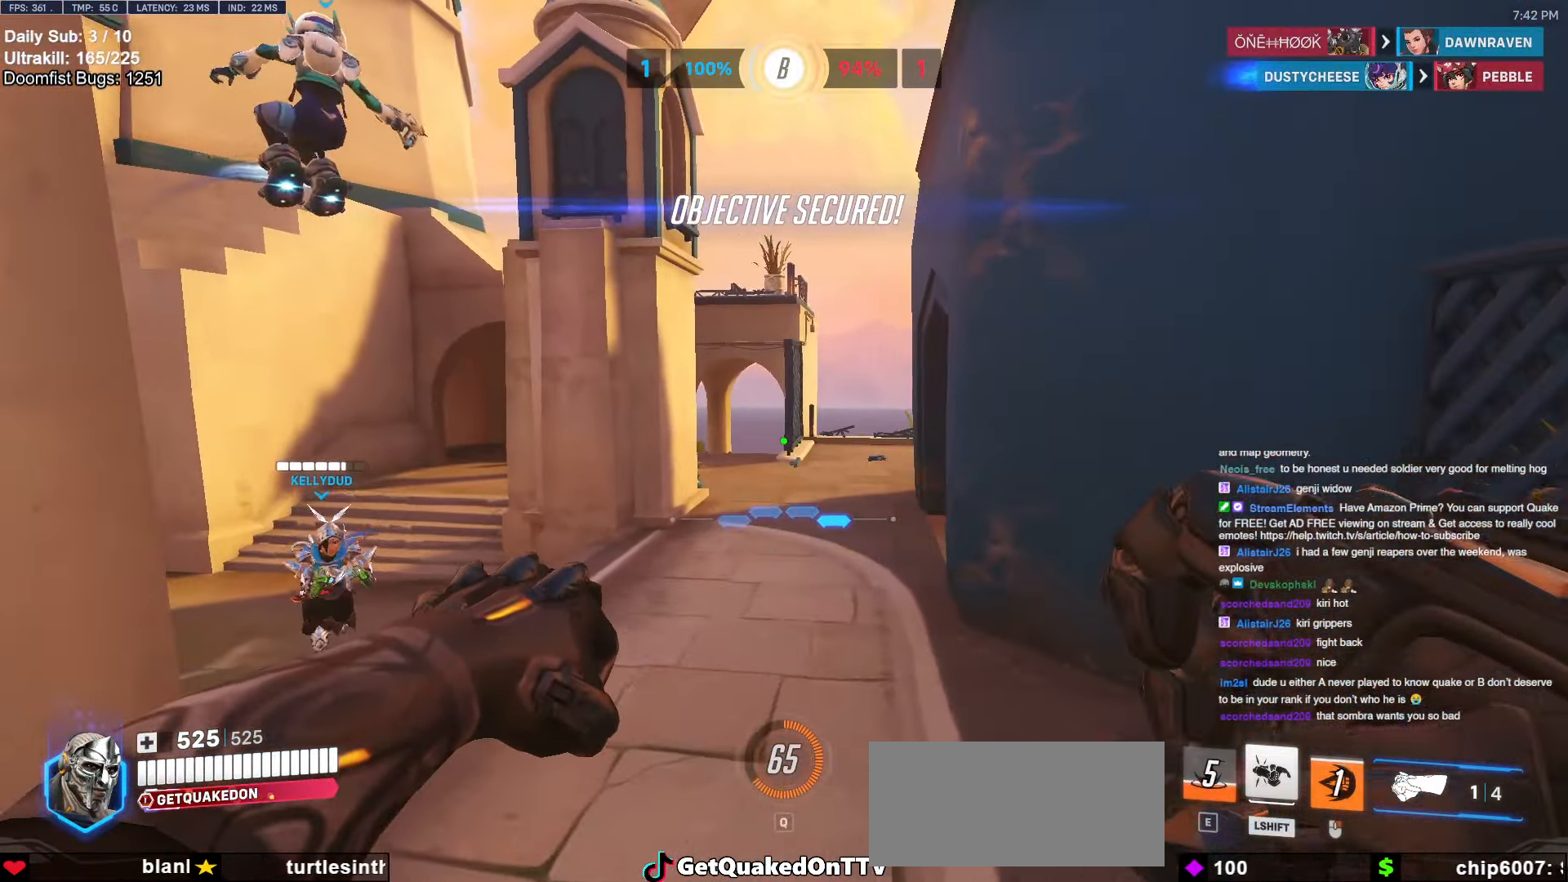
{"keys": ["w"], "mouse": ["right"], "events": []}
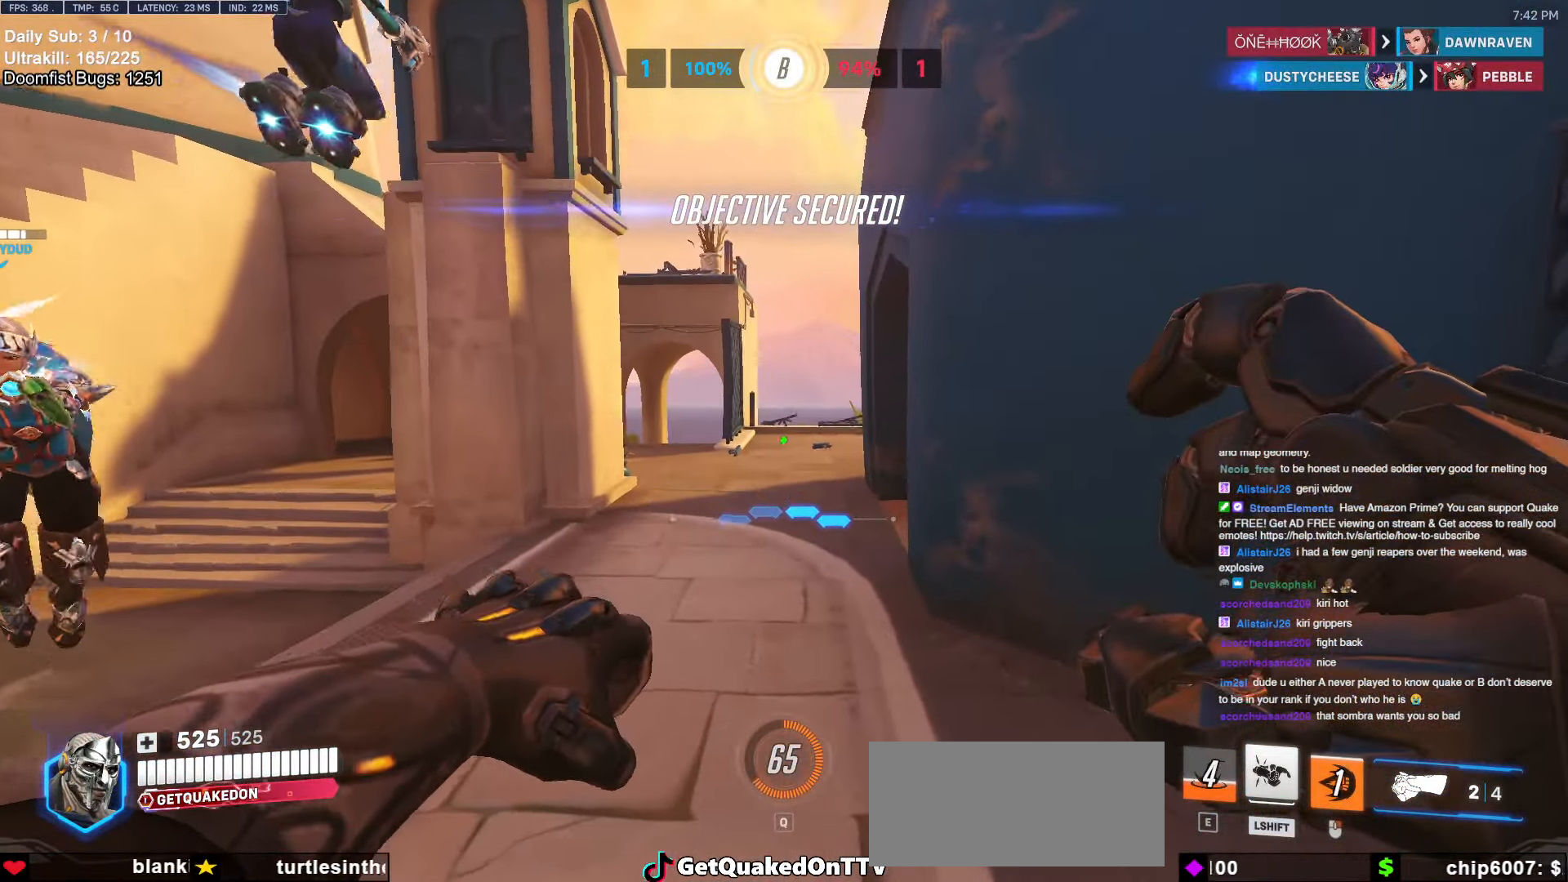
{"keys": ["r", "w"], "mouse": ["right"], "events": [[484, "r", "down"]]}
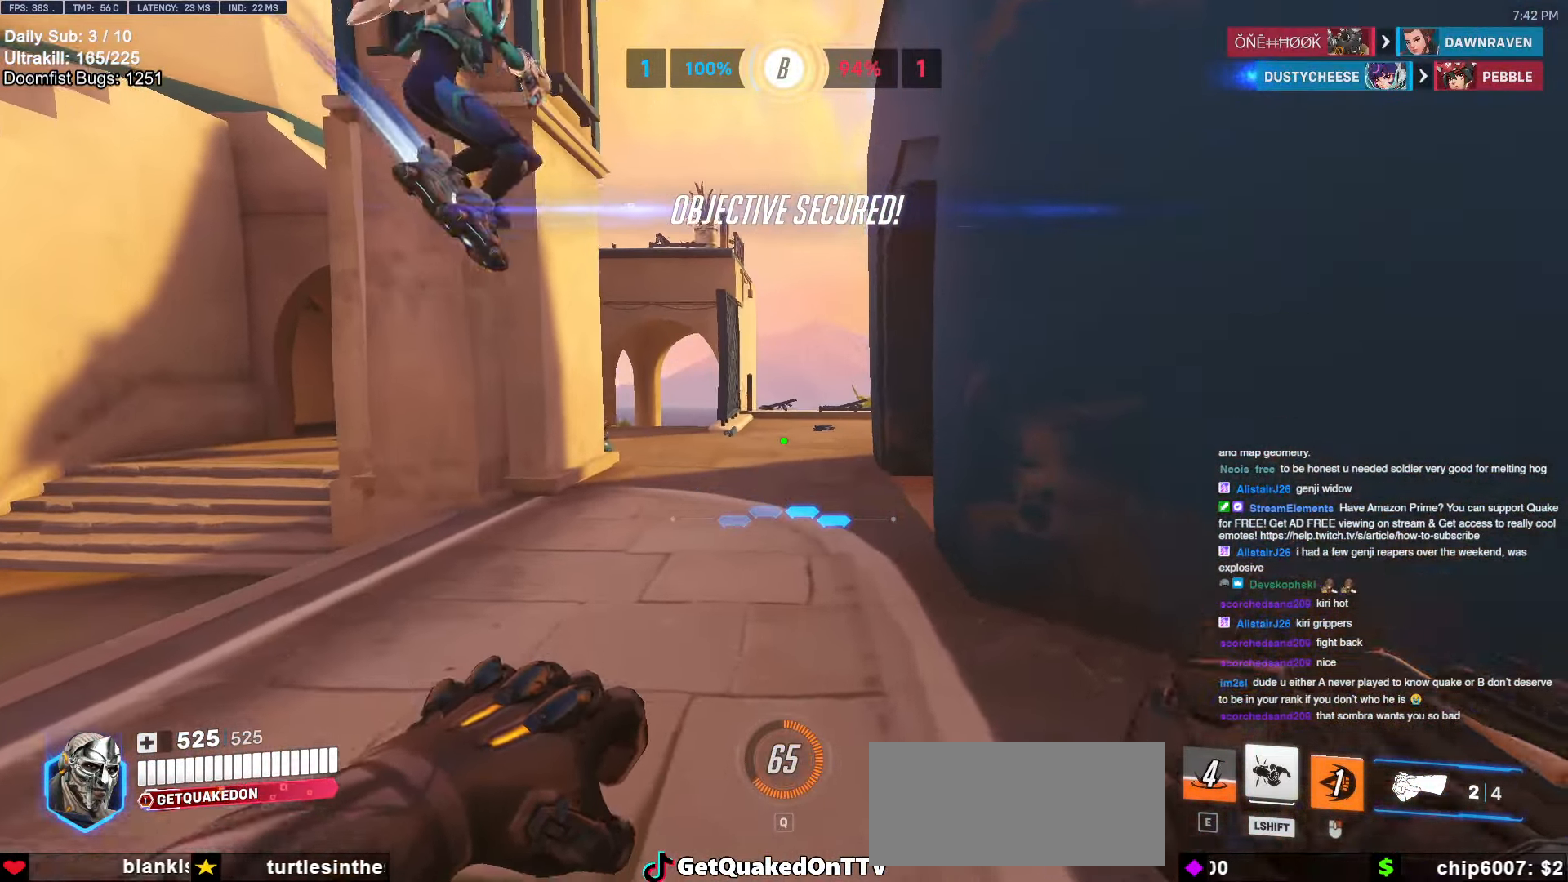
{"keys": ["w"], "mouse": [], "events": [[84, "r", "up"], [500, "mouse_right", "up"]]}
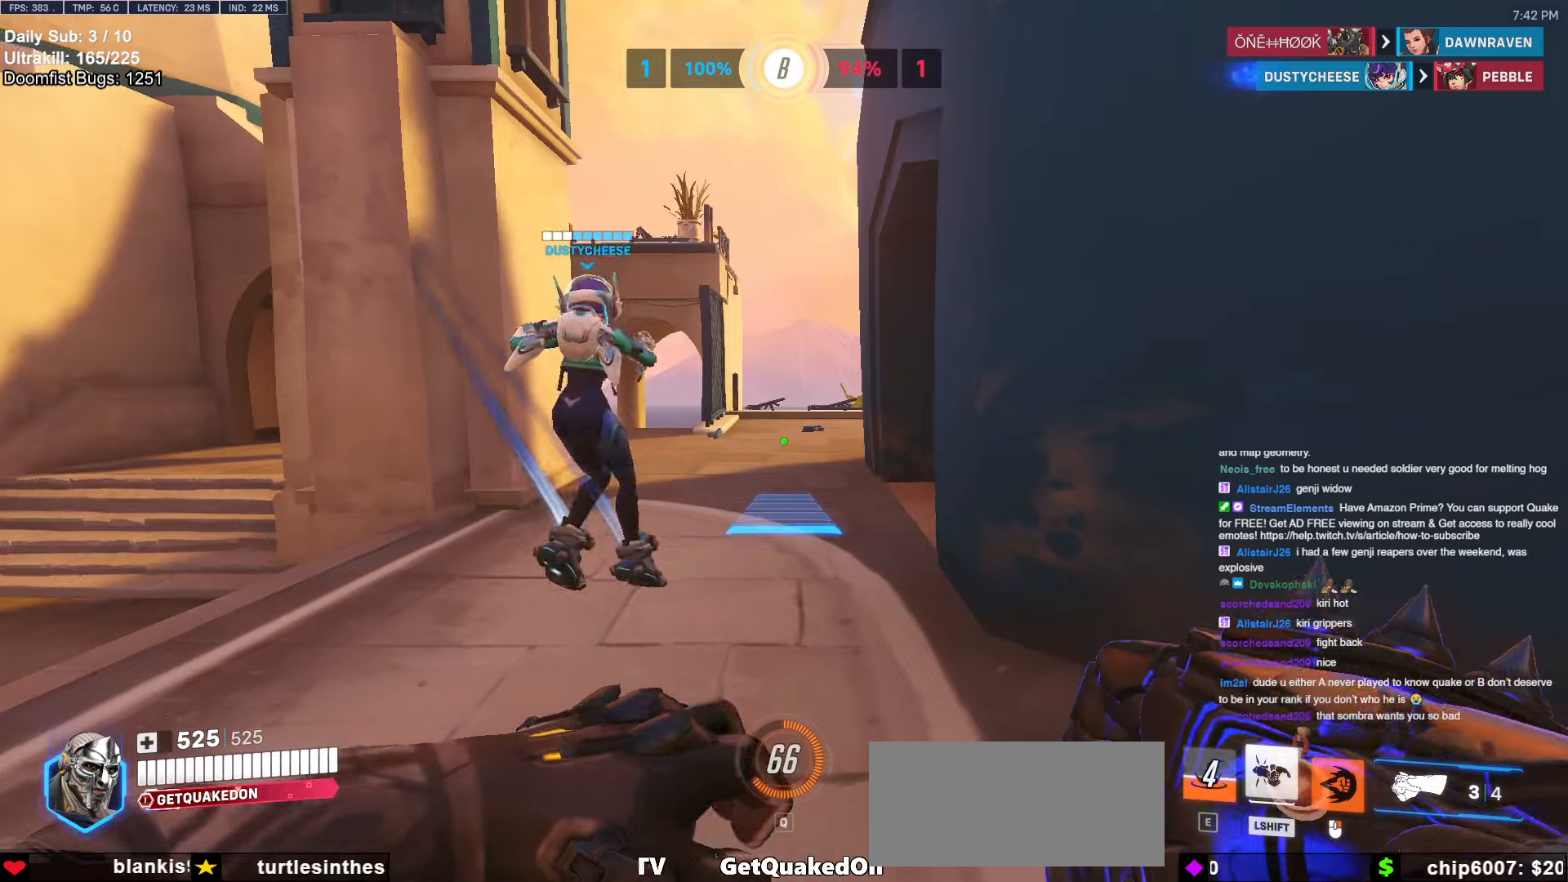
{"keys": ["w"], "mouse": [], "events": [[284, "space", "down"], [334, "space", "up"]]}
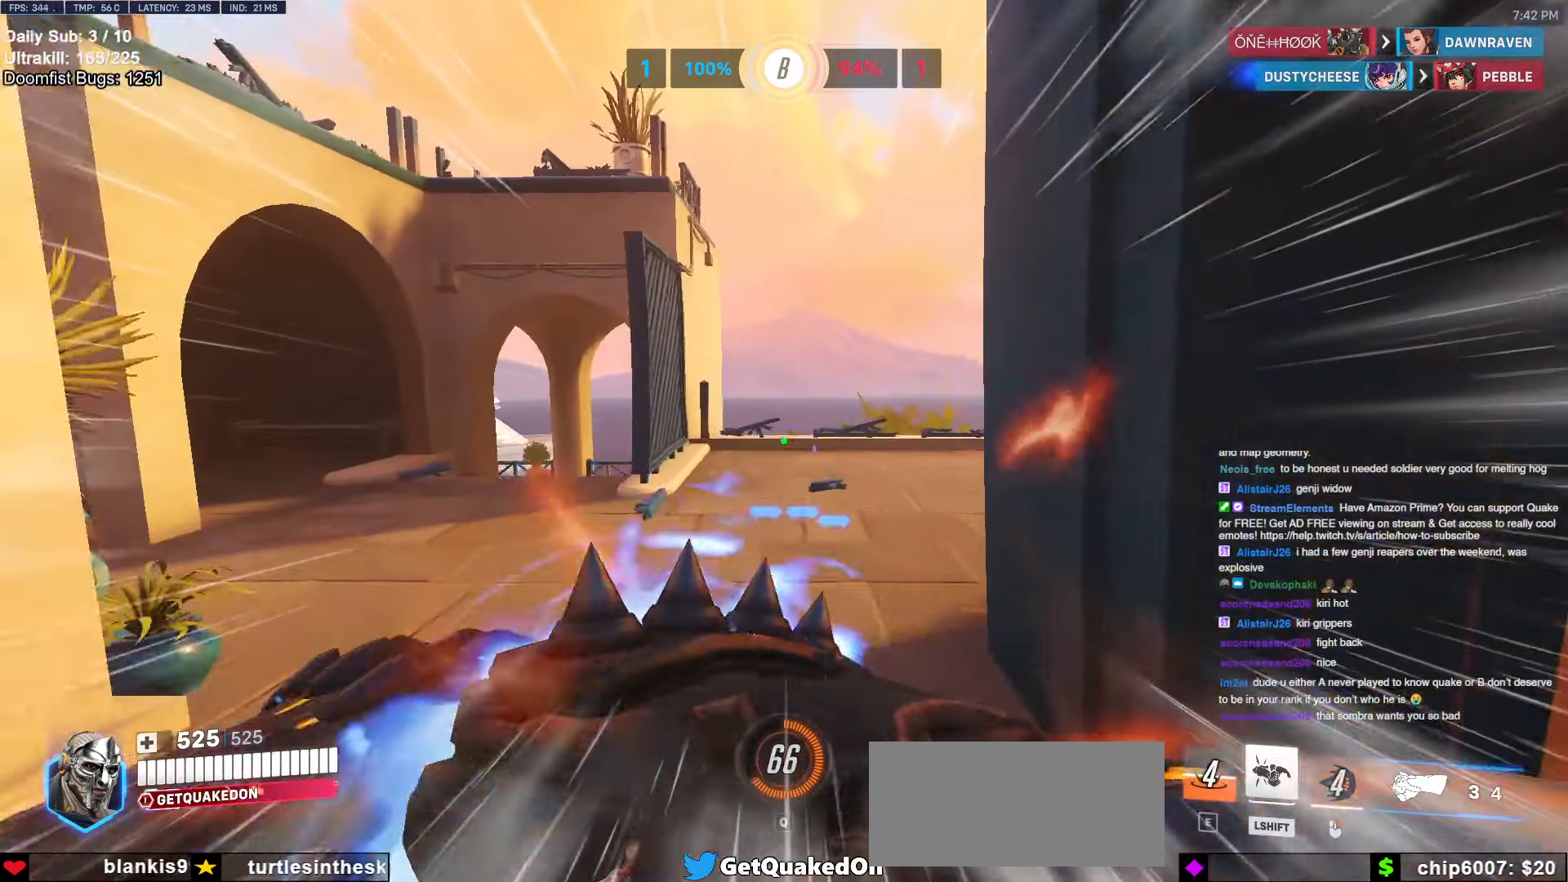
{"keys": [], "mouse": [], "events": [[250, "w", "up"]]}